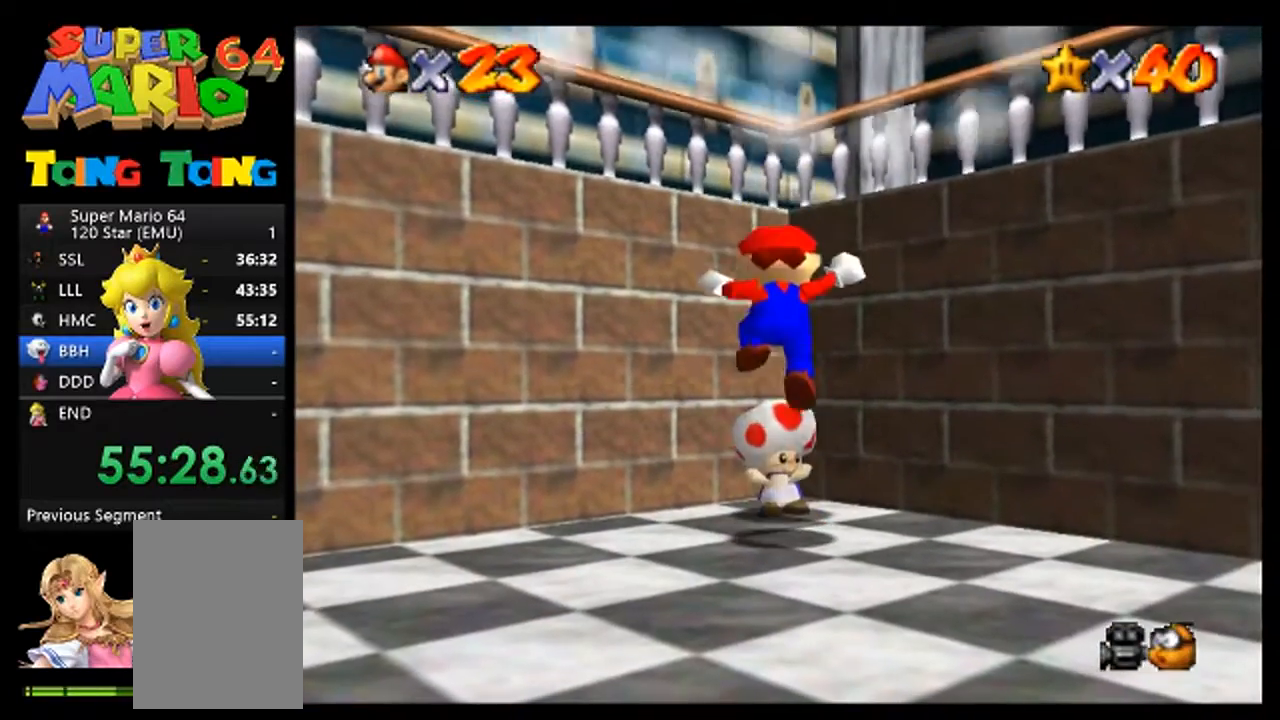
Gameplay with a controller (Nintendo layout); each line is a JSON object with the inputs held at the frame after it (dt_ms = milliseconds from this image to that frame). "events" lists button and stick changes between this image and that frame as [ms after this image, input, new state], when the widget could be followed in between. Not read: L3 R3.
{"dt_ms": 500, "buttons": [], "left_stick": "center", "events": [[33, "A", "down"], [67, "A", "up"], [200, "A", "down"], [267, "A", "up"], [367, "A", "down"], [433, "A", "up"]]}
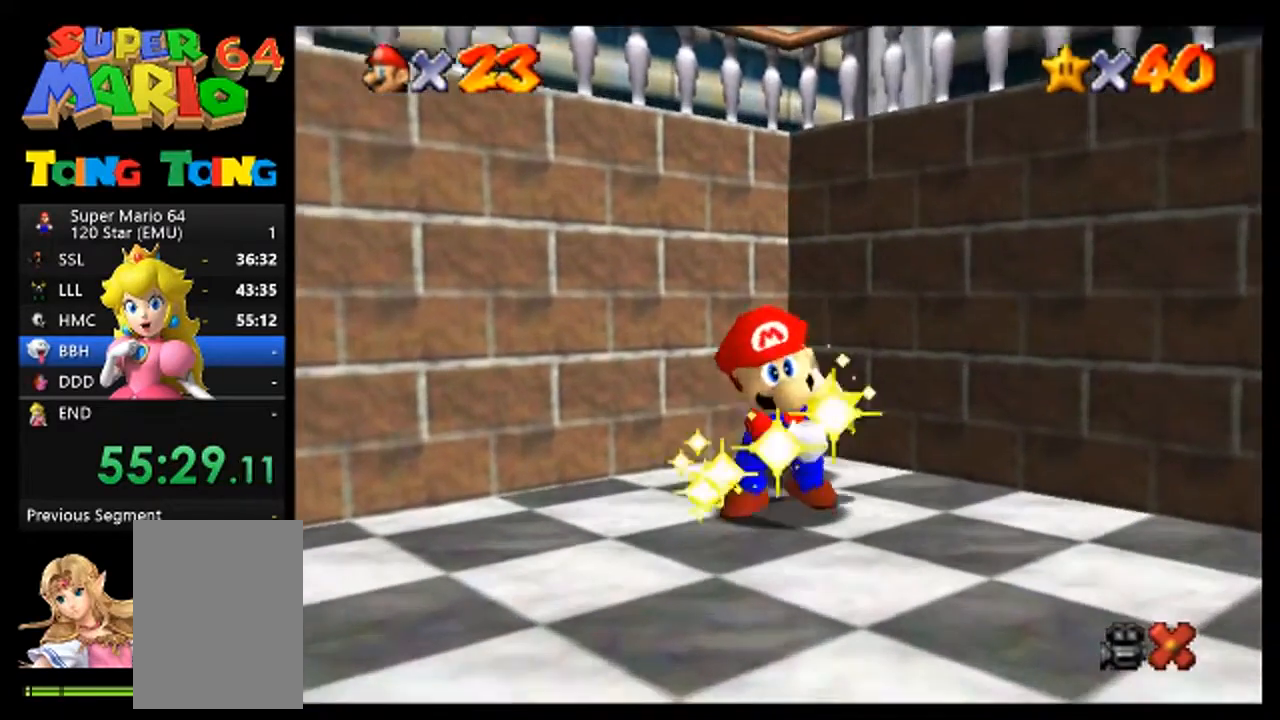
{"dt_ms": 500, "buttons": ["A"], "left_stick": "center", "events": [[67, "A", "down"], [167, "A", "up"], [300, "A", "down"], [367, "A", "up"], [500, "A", "down"]]}
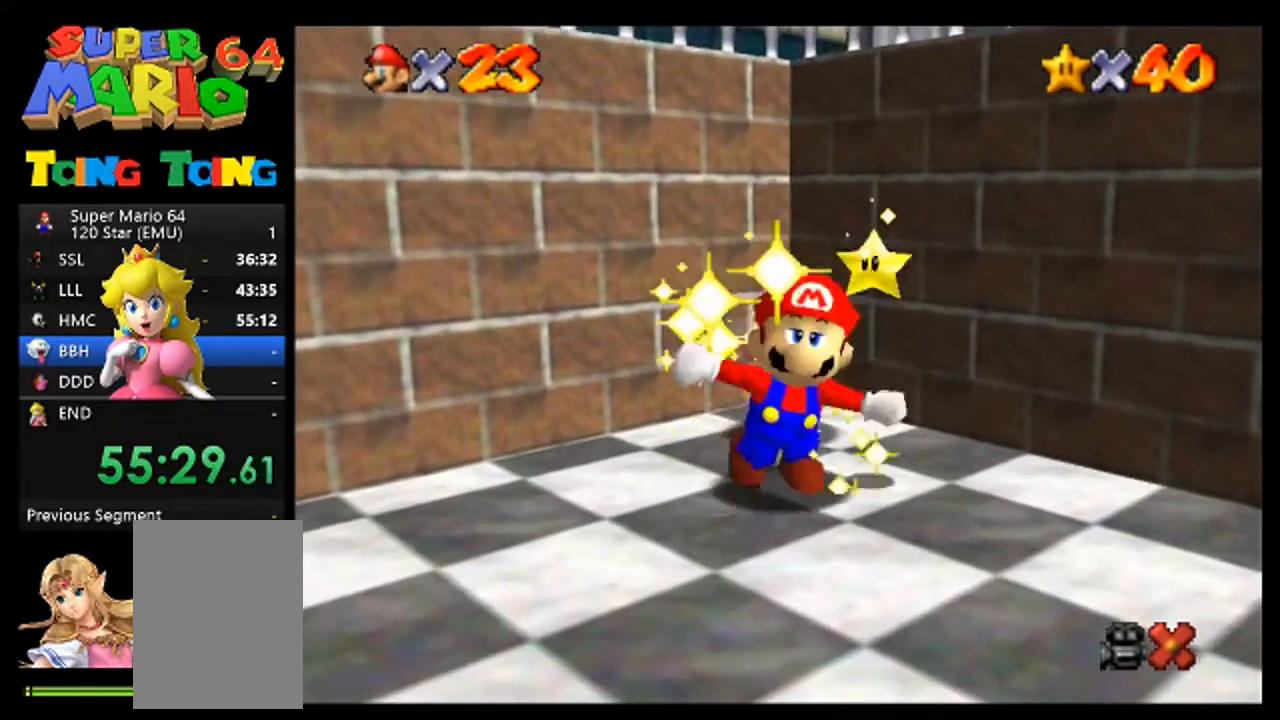
{"dt_ms": 500, "buttons": [], "left_stick": "center", "events": [[67, "A", "up"], [200, "A", "down"], [267, "A", "up"], [400, "A", "down"], [467, "A", "up"]]}
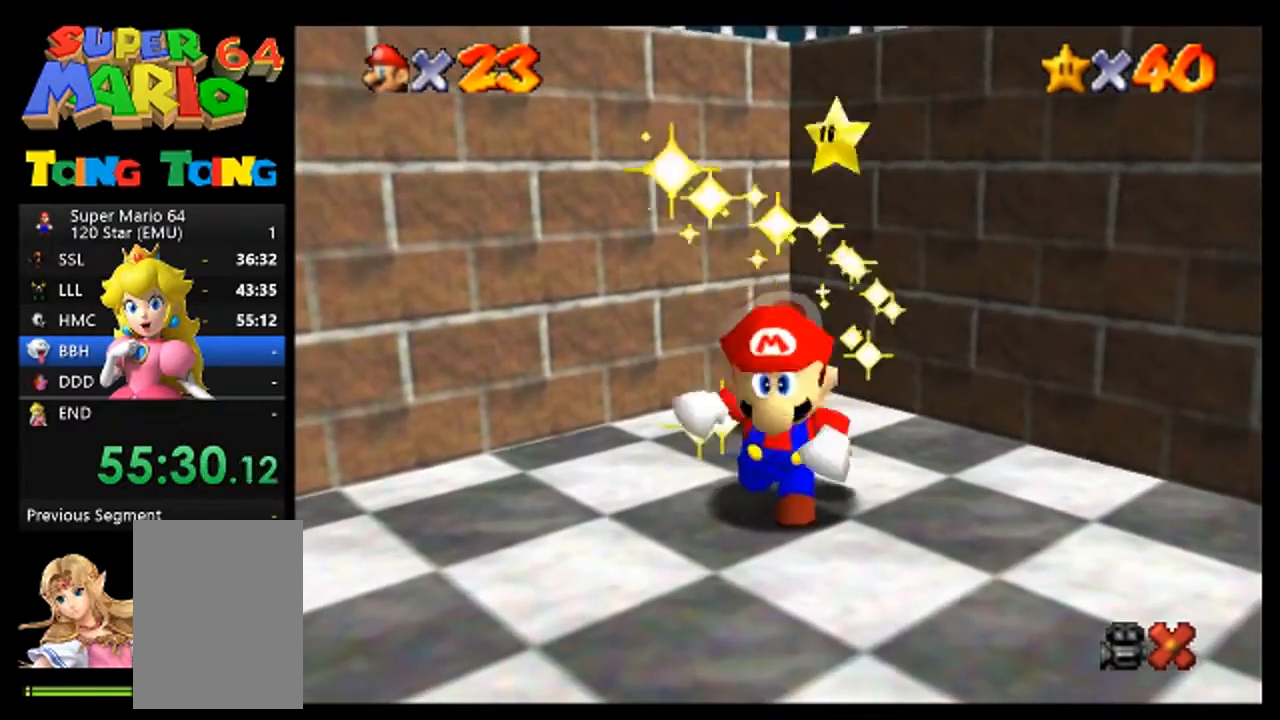
{"dt_ms": 500, "buttons": ["A"], "left_stick": "center", "events": [[100, "A", "down"], [167, "A", "up"], [300, "A", "down"], [367, "A", "up"], [500, "A", "down"]]}
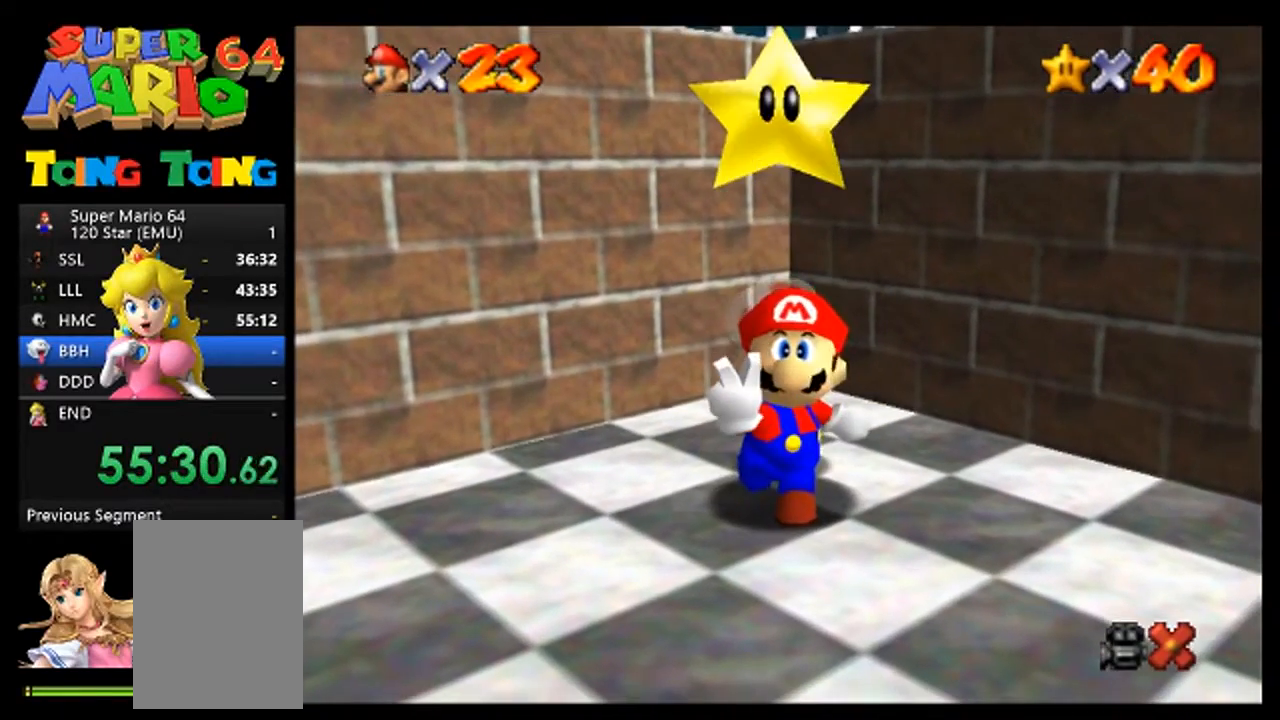
{"dt_ms": 500, "buttons": [], "left_stick": "center", "events": [[67, "A", "up"], [200, "A", "down"], [267, "A", "up"], [400, "A", "down"], [467, "A", "up"]]}
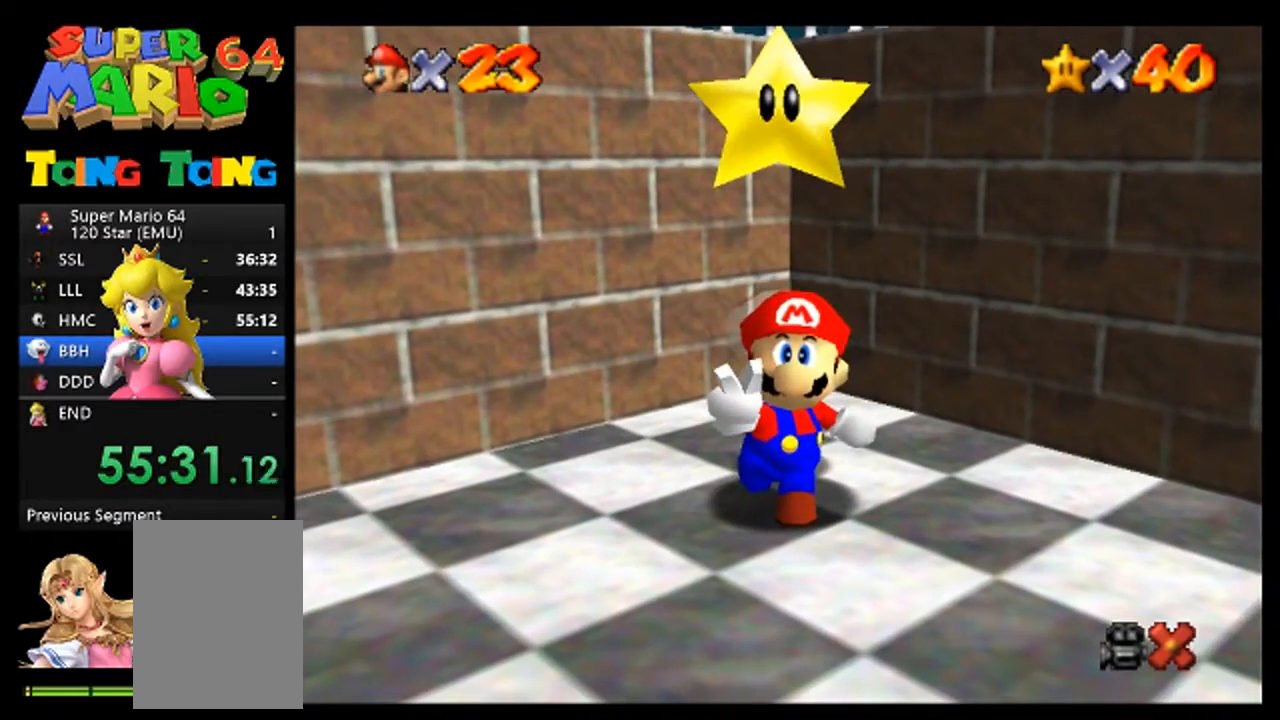
{"dt_ms": 500, "buttons": [], "left_stick": "center", "events": [[100, "A", "down"], [200, "A", "up"], [333, "A", "down"], [400, "A", "up"]]}
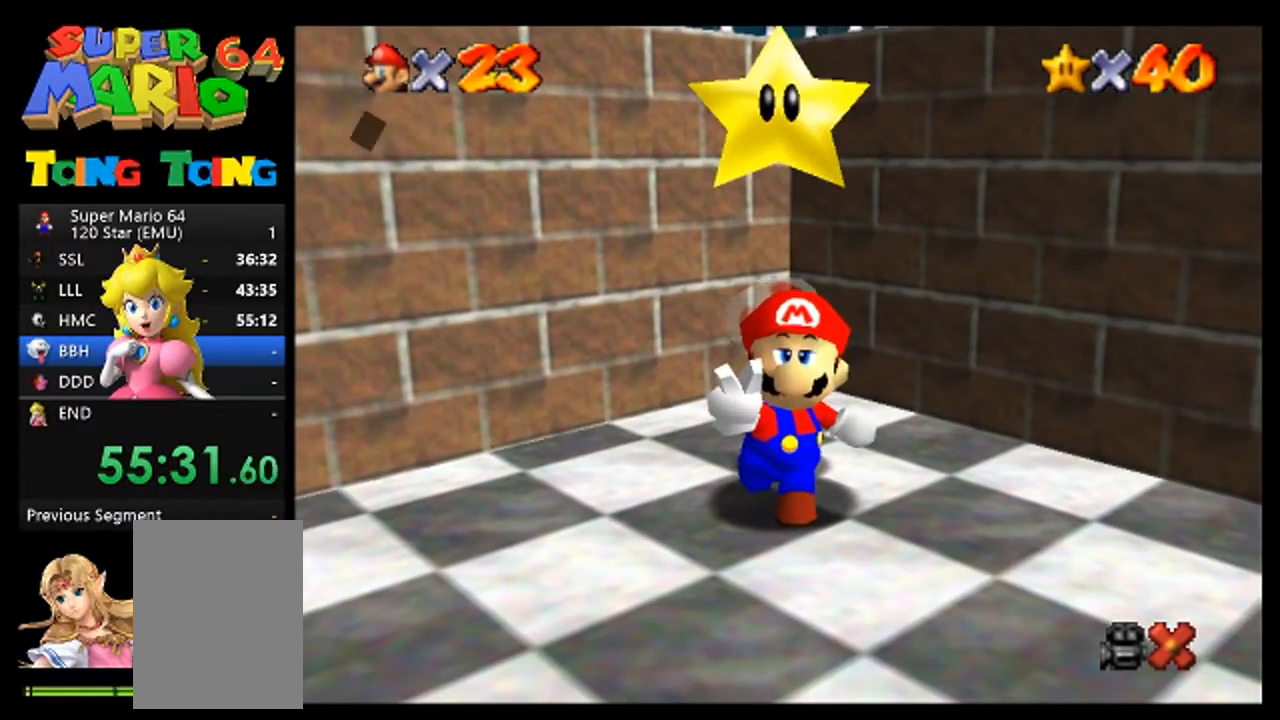
{"dt_ms": 500, "buttons": [], "left_stick": "center", "events": [[33, "A", "down"], [100, "A", "up"], [200, "A", "down"], [267, "A", "up"], [400, "A", "down"], [500, "A", "up"]]}
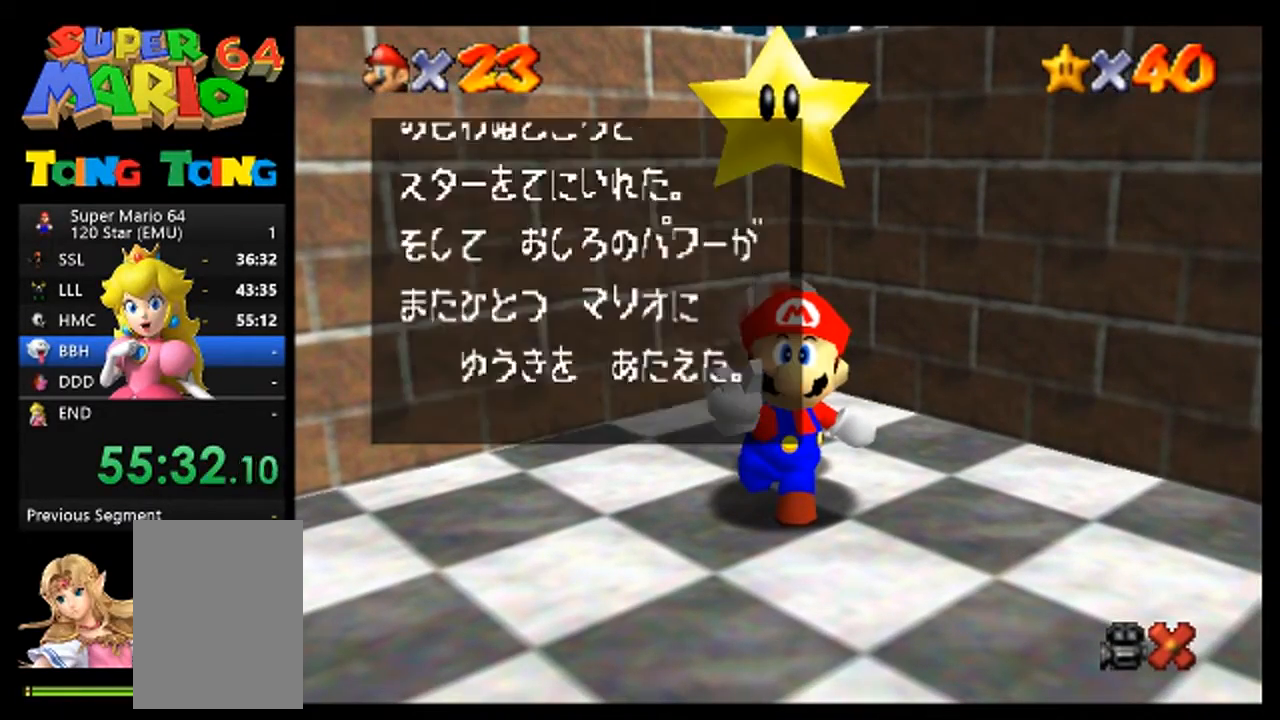
{"dt_ms": 500, "buttons": ["A"], "left_stick": "center", "events": [[100, "A", "down"], [167, "A", "up"], [467, "A", "down"]]}
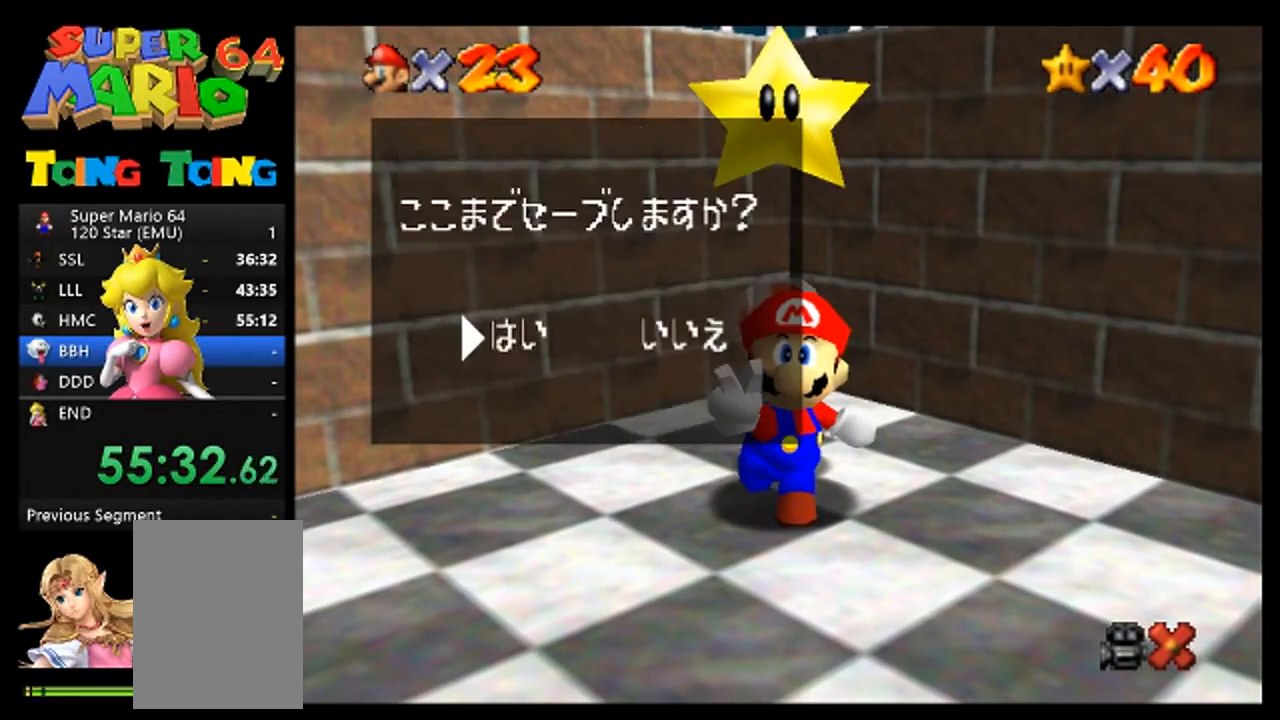
{"dt_ms": 500, "buttons": [], "left_stick": "center", "events": [[100, "A", "up"]]}
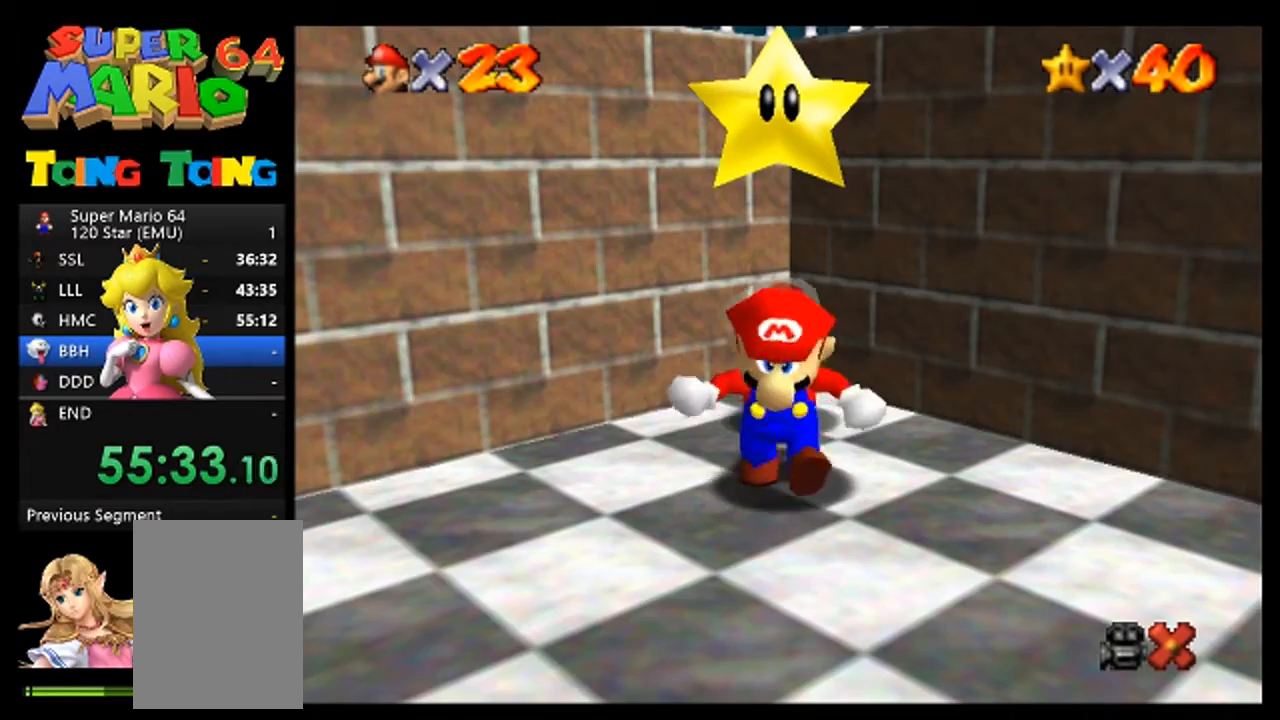
{"dt_ms": 500, "buttons": [], "left_stick": "center", "events": []}
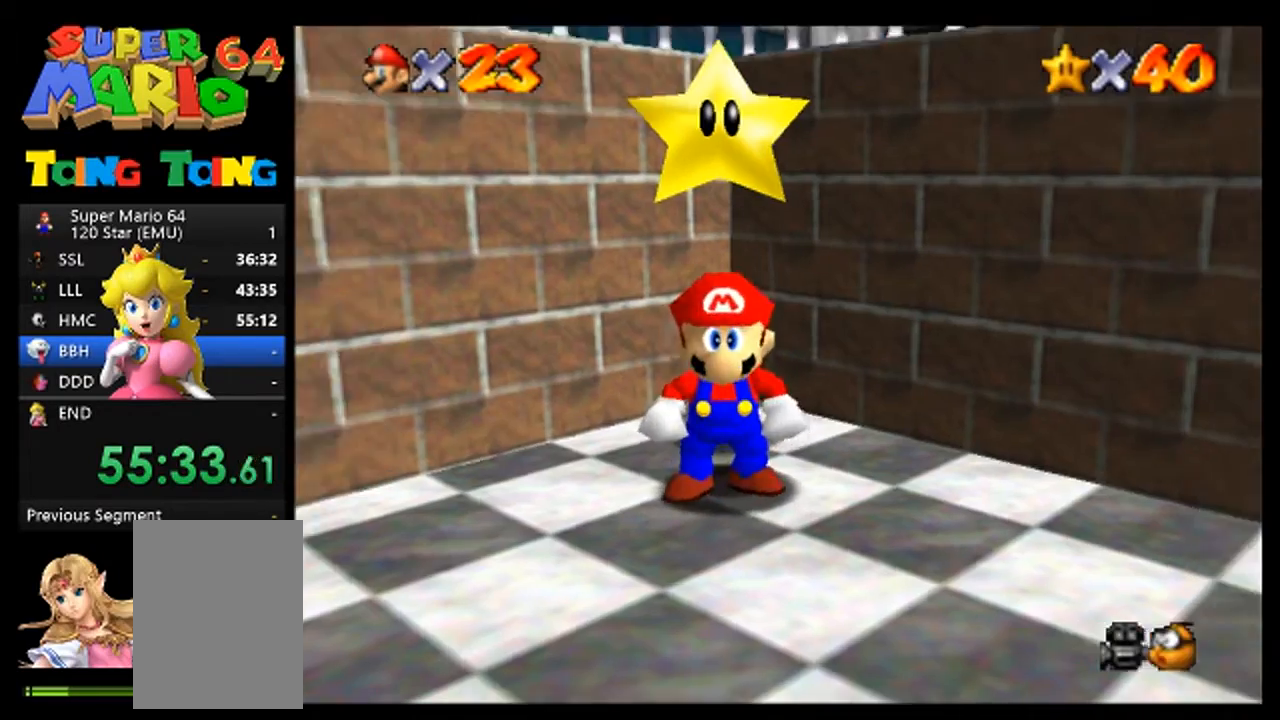
{"dt_ms": 500, "buttons": ["A"], "left_stick": "right", "events": [[33, "left_stick", "down"], [133, "left_stick", "down-left"], [267, "left_stick", "left"], [400, "left_stick", "right"], [500, "A", "down"]]}
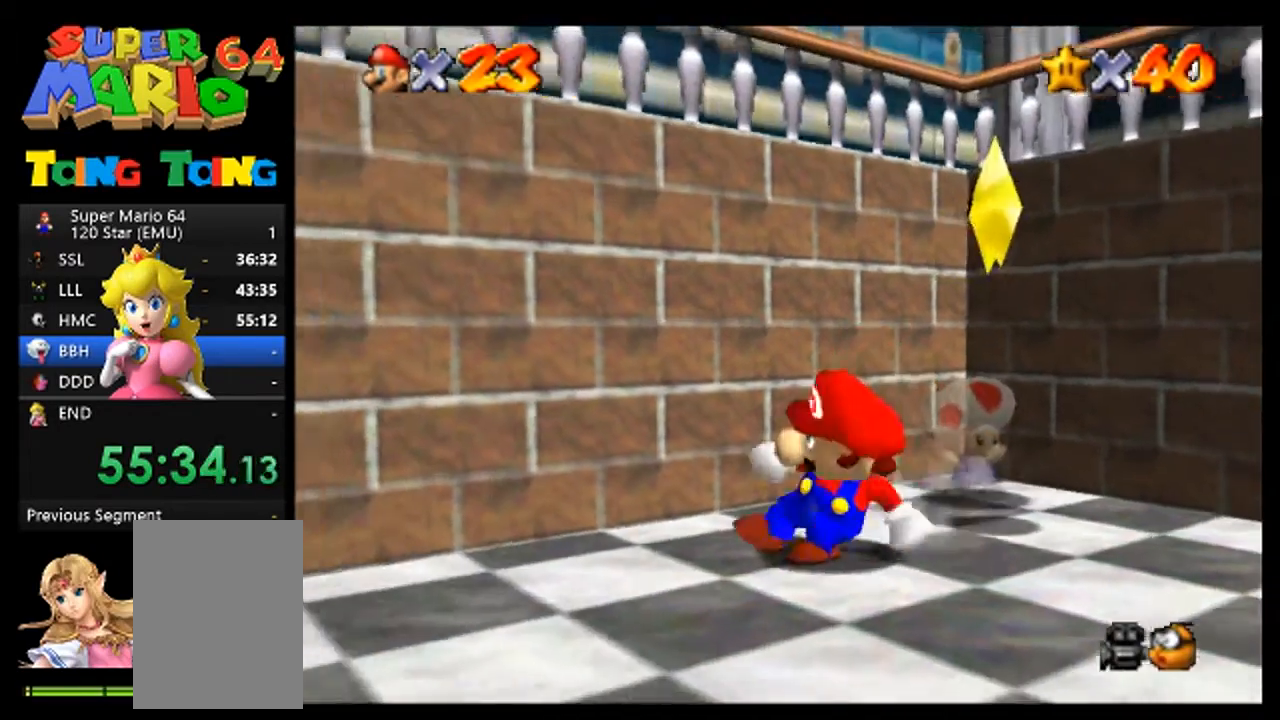
{"dt_ms": 1000, "buttons": [], "left_stick": "right", "events": [[300, "left_stick", "up-right"], [567, "A", "up"], [900, "left_stick", "right"]]}
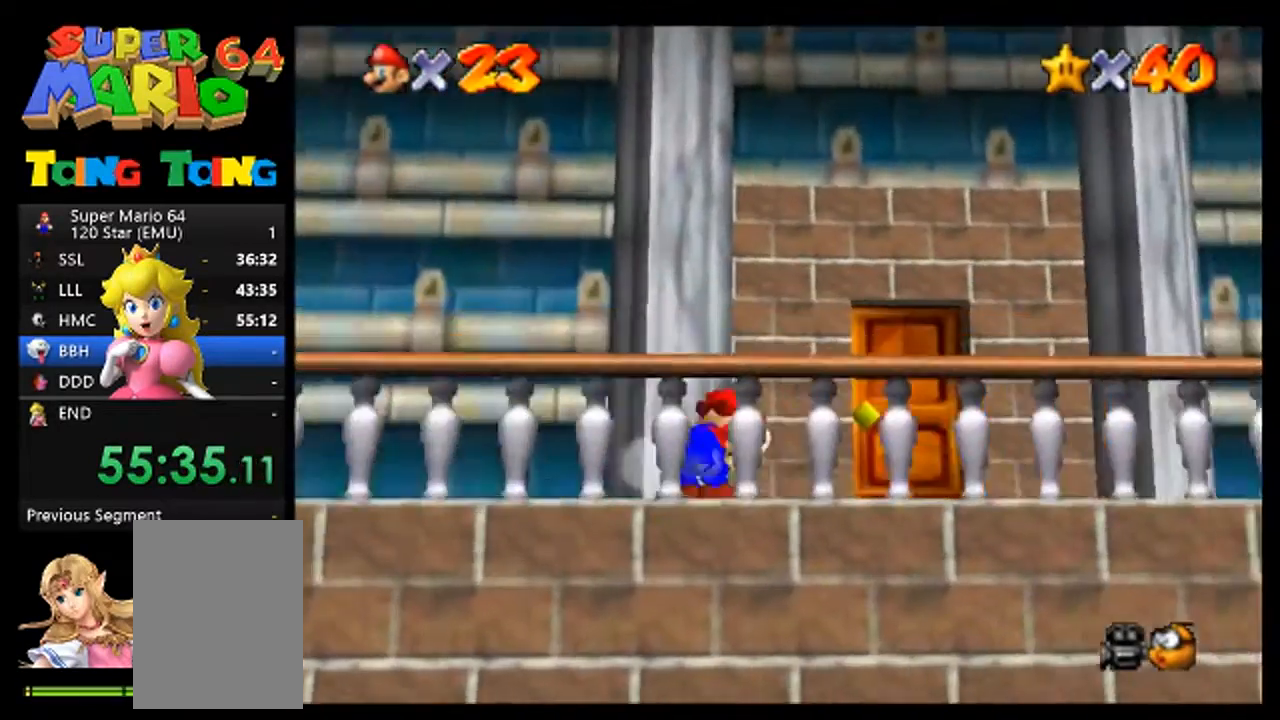
{"dt_ms": 500, "buttons": [], "left_stick": "up-left", "events": [[300, "left_stick", "up"], [400, "left_stick", "up-left"]]}
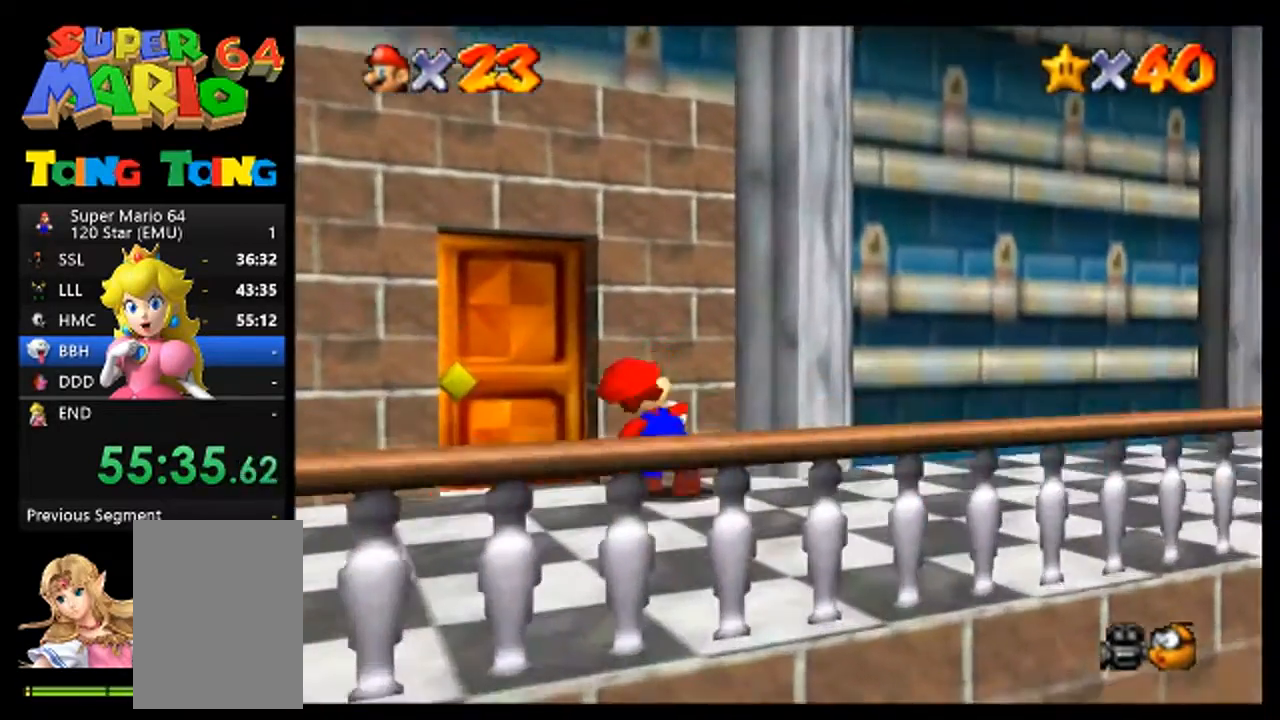
{"dt_ms": 500, "buttons": [], "left_stick": "up-left", "events": [[167, "left_stick", "left"], [500, "left_stick", "up-left"]]}
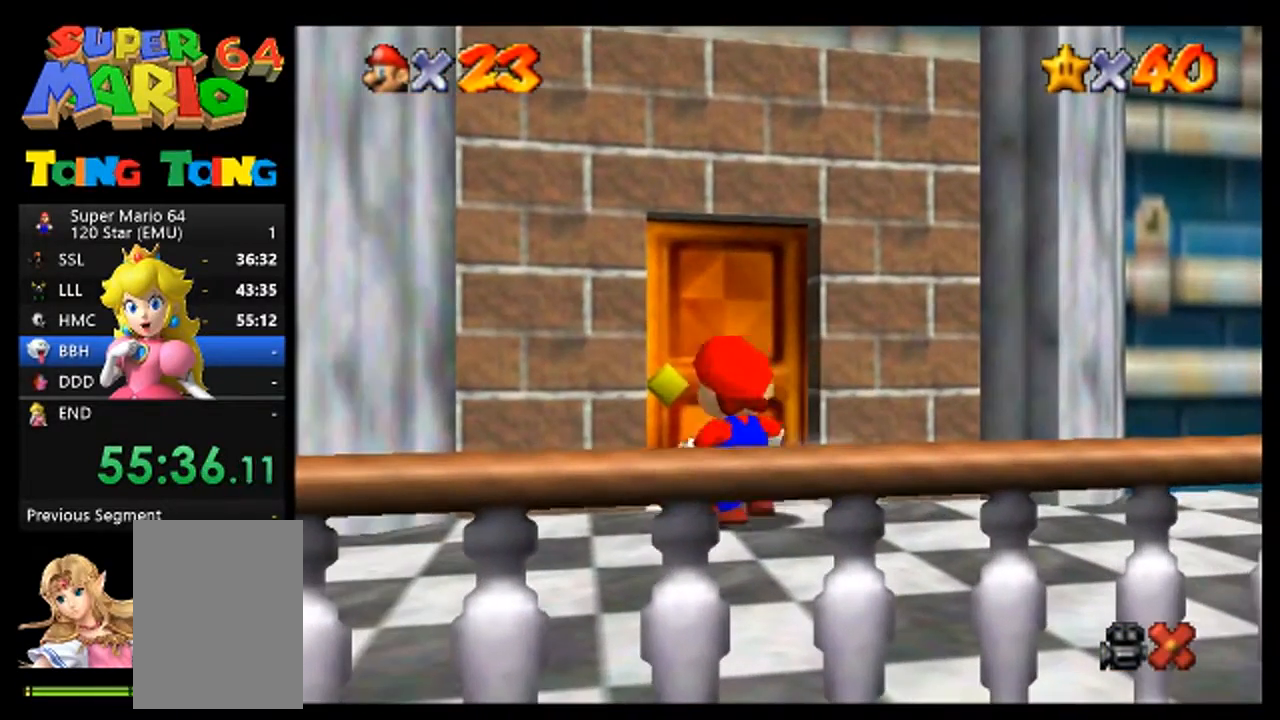
{"dt_ms": 500, "buttons": ["A"], "left_stick": "up", "events": [[67, "left_stick", "up"], [133, "A", "down"], [267, "A", "up"], [433, "A", "down"]]}
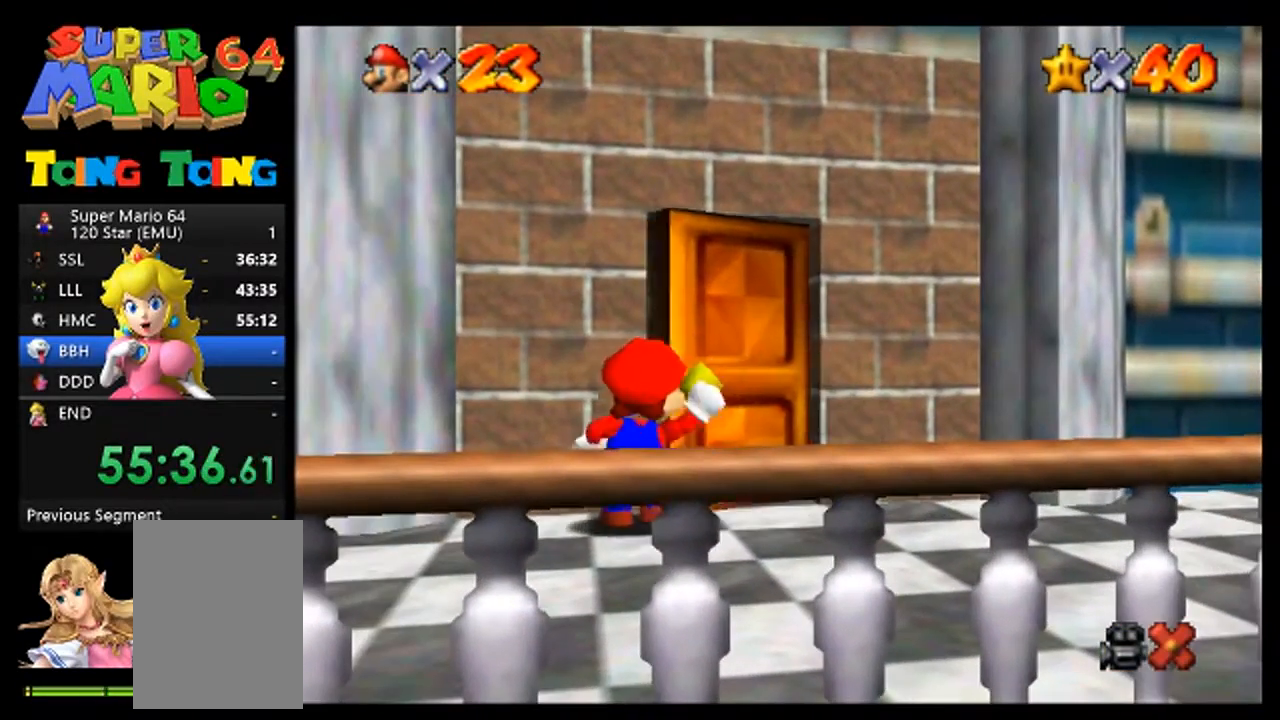
{"dt_ms": 500, "buttons": [], "left_stick": "up", "events": [[33, "A", "up"]]}
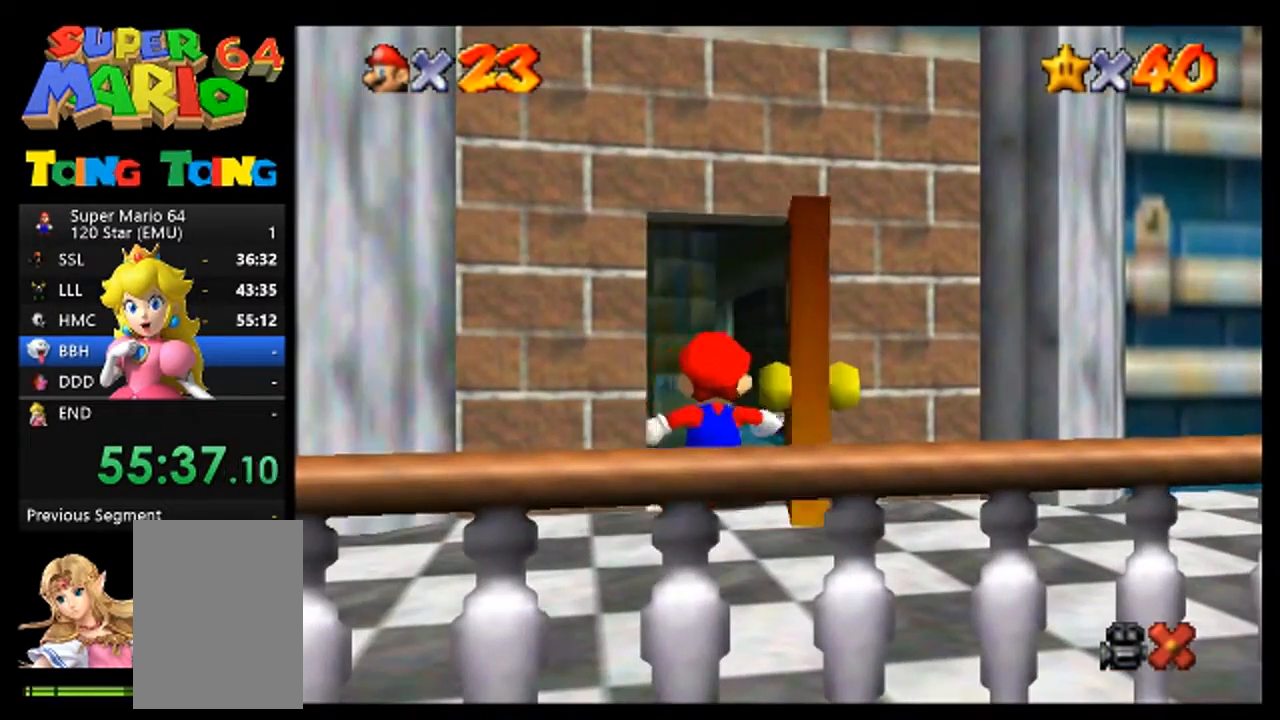
{"dt_ms": 500, "buttons": [], "left_stick": "up", "events": [[233, "left_stick", "up-left"], [433, "left_stick", "up"]]}
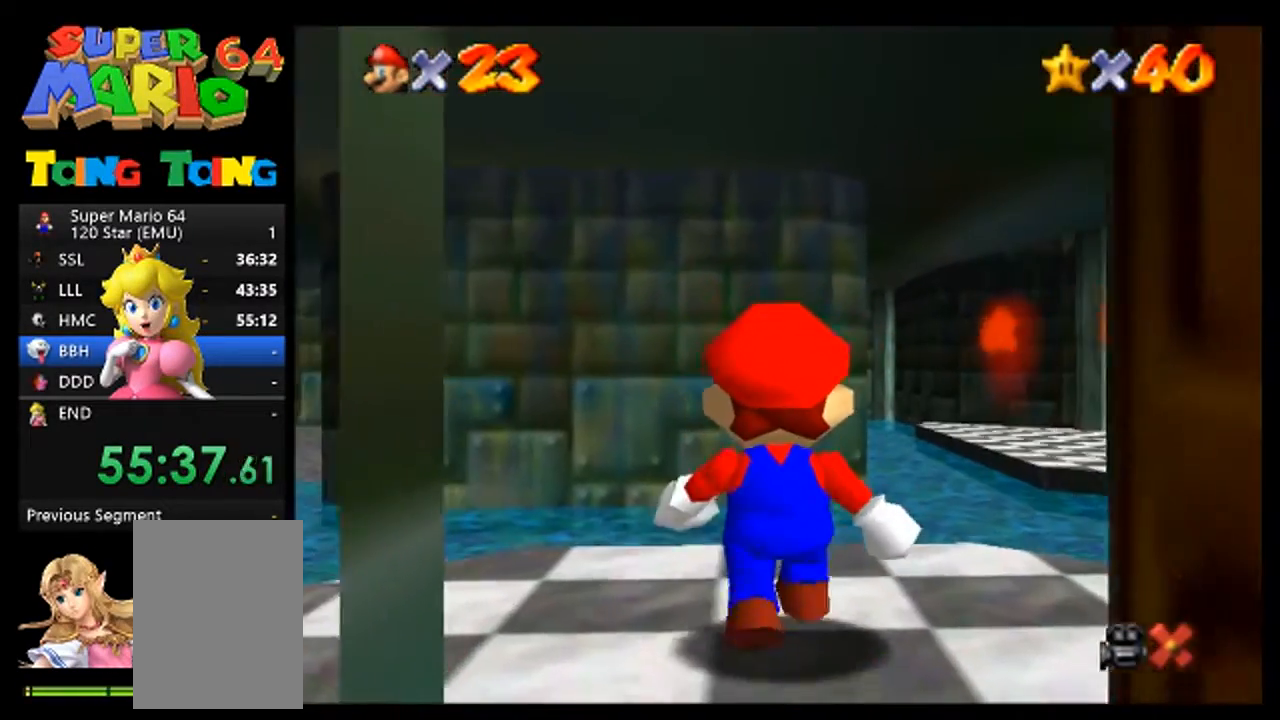
{"dt_ms": 500, "buttons": [], "left_stick": "up-left", "events": [[200, "left_stick", "up-left"]]}
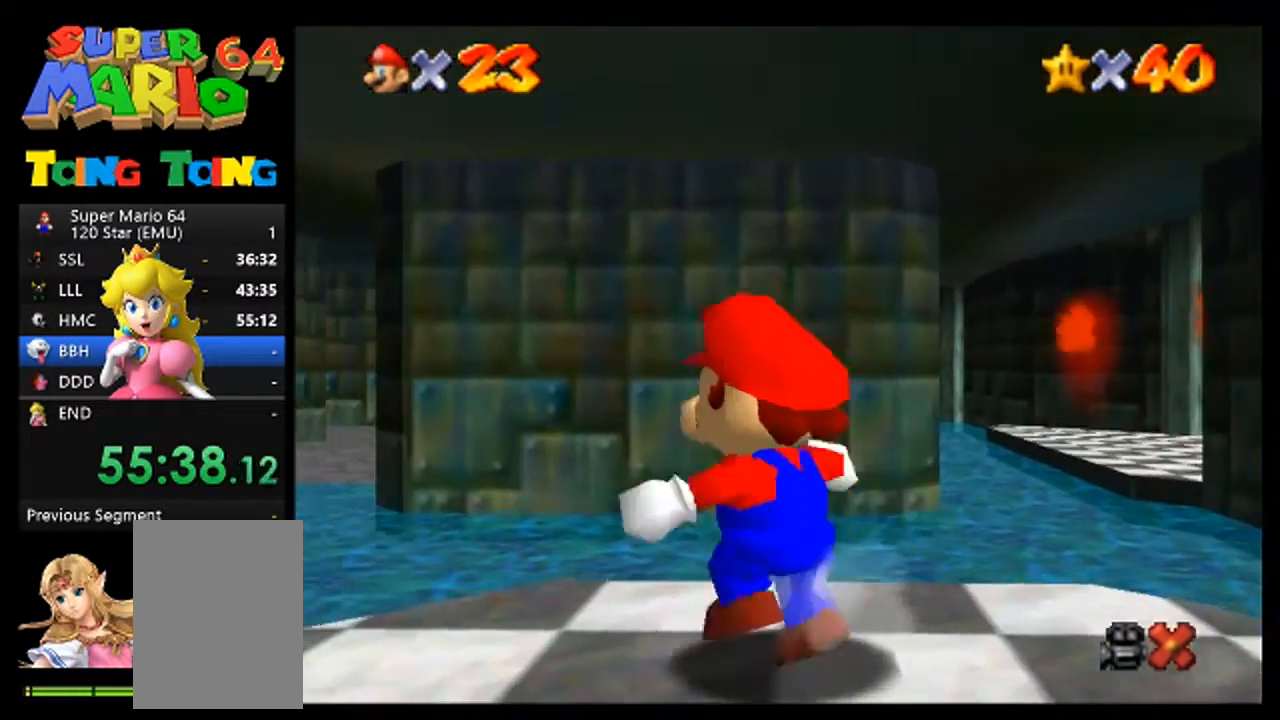
{"dt_ms": 500, "buttons": [], "left_stick": "up-left", "events": [[333, "A", "down"], [400, "A", "up"]]}
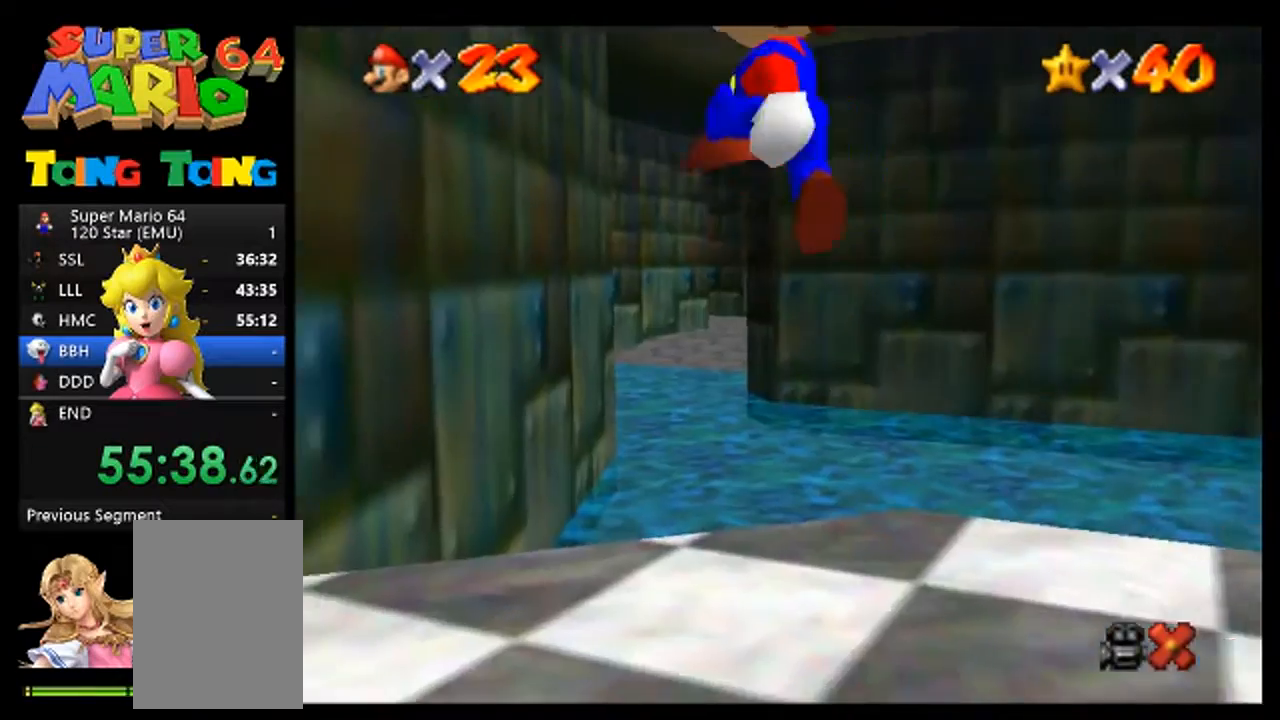
{"dt_ms": 1000, "buttons": [], "left_stick": "up", "events": [[100, "B", "down"], [133, "left_stick", "up"], [167, "B", "up"], [400, "left_stick", "up-right"], [800, "left_stick", "up"]]}
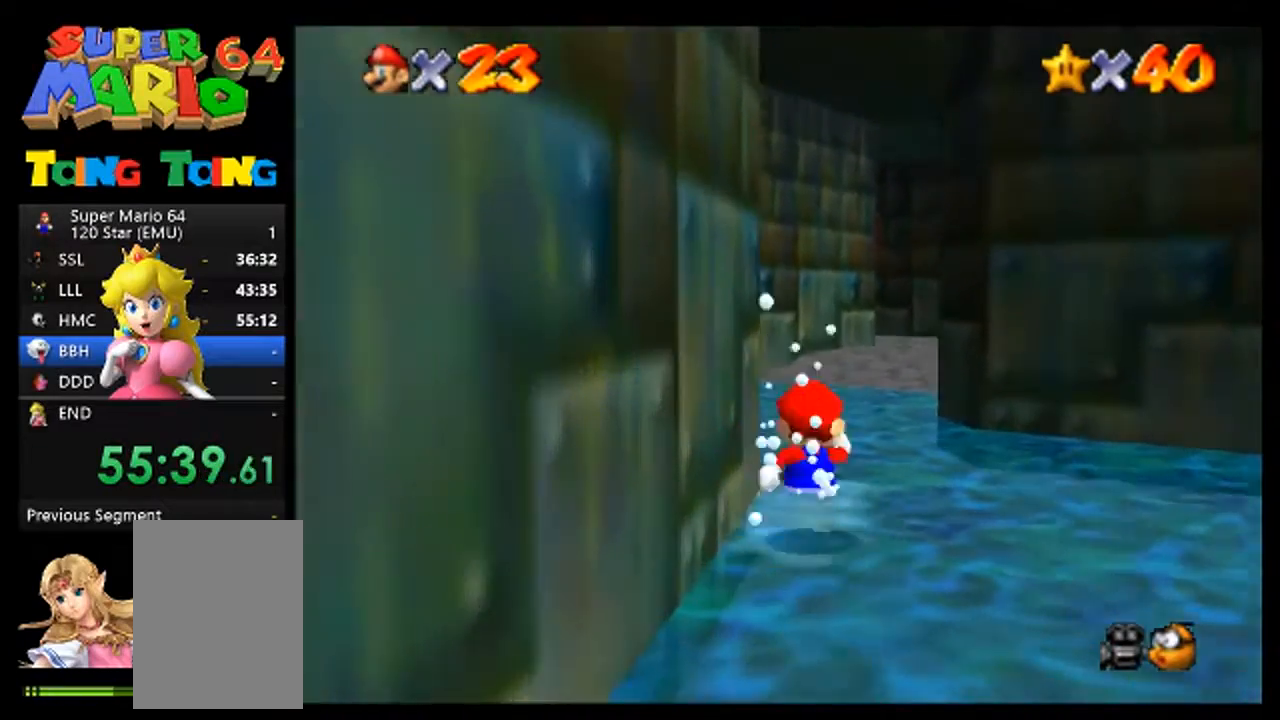
{"dt_ms": 500, "buttons": [], "left_stick": "up-left", "events": [[167, "left_stick", "up-left"]]}
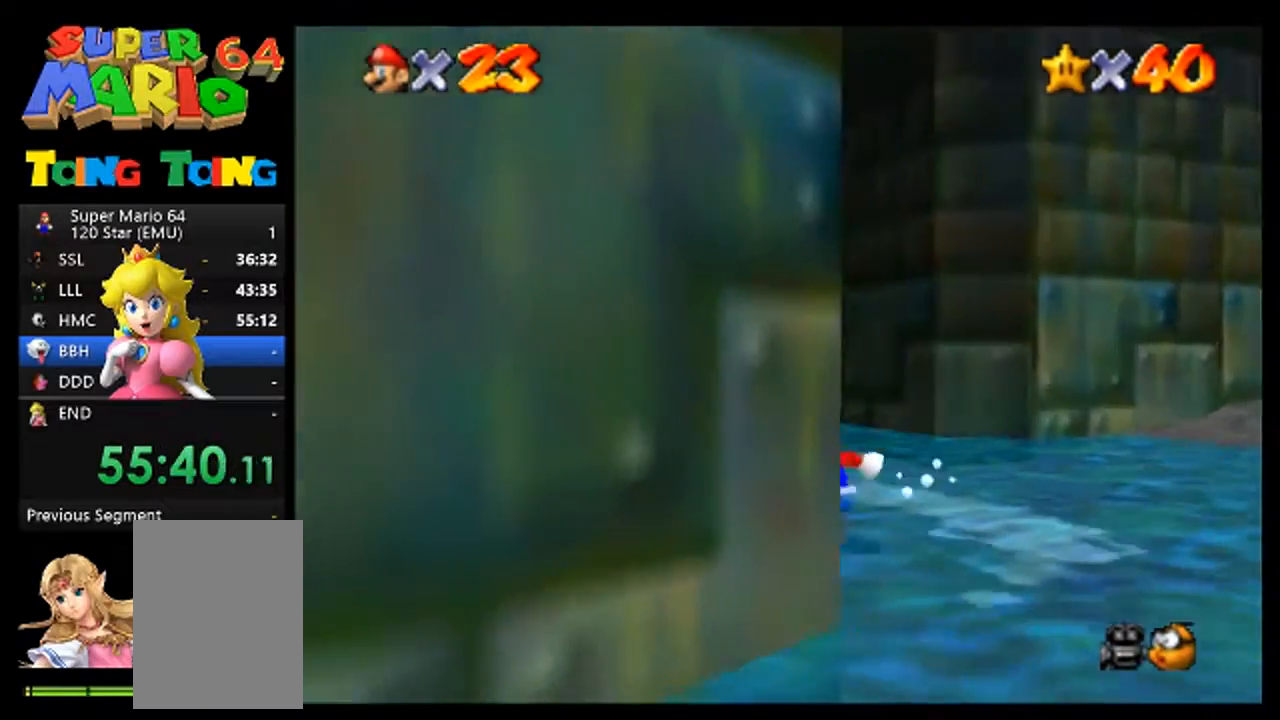
{"dt_ms": 500, "buttons": [], "left_stick": "up-left", "events": []}
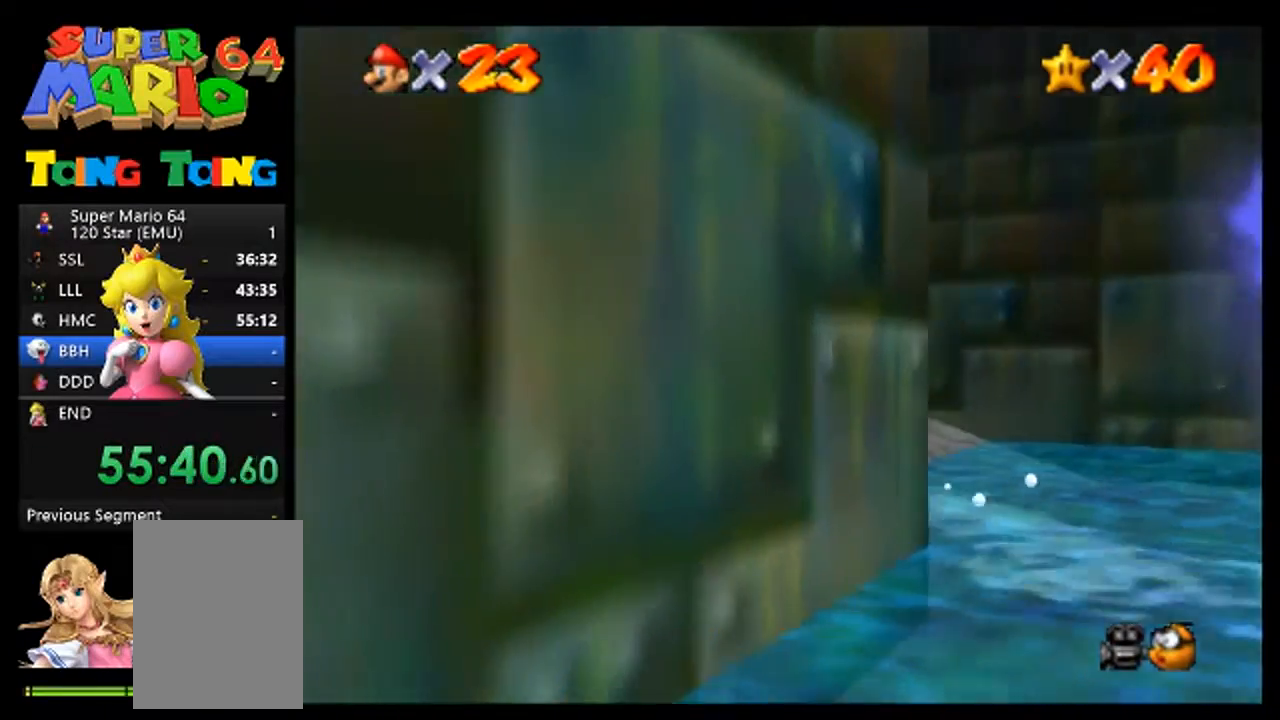
{"dt_ms": 500, "buttons": [], "left_stick": "up", "events": [[233, "left_stick", "up"]]}
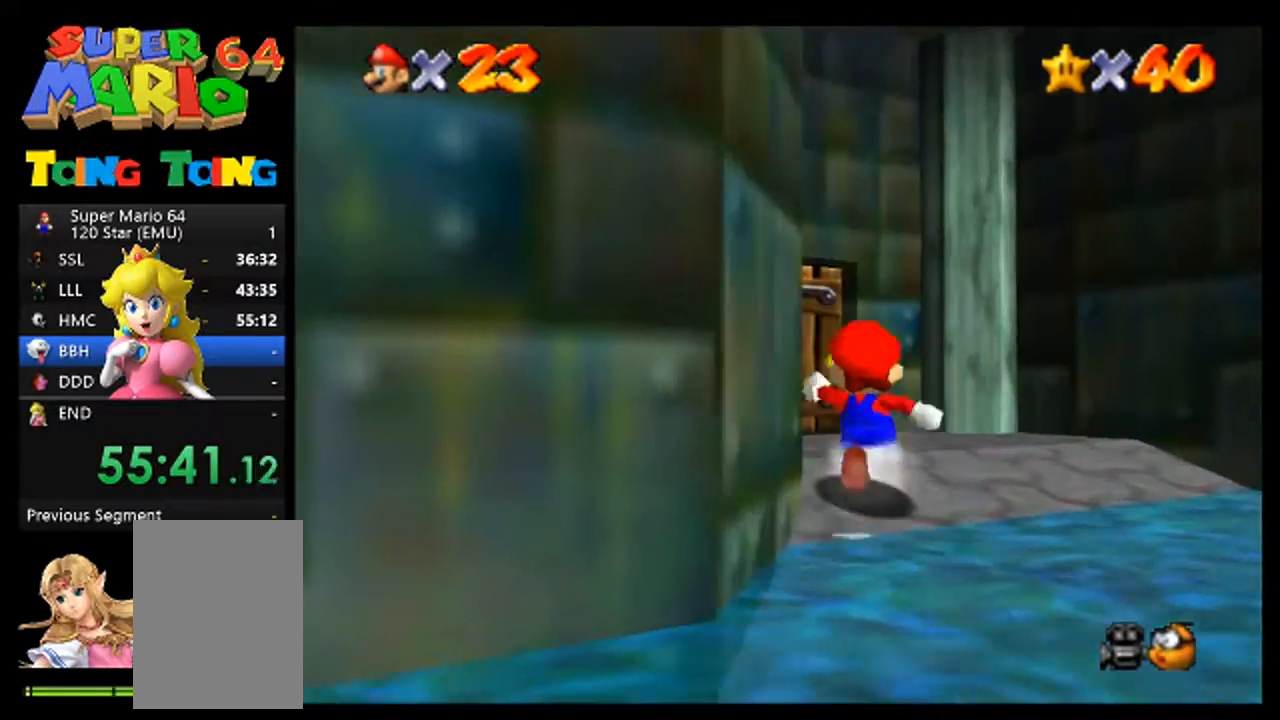
{"dt_ms": 500, "buttons": [], "left_stick": "up", "events": [[400, "left_stick", "up-right"], [500, "left_stick", "up"]]}
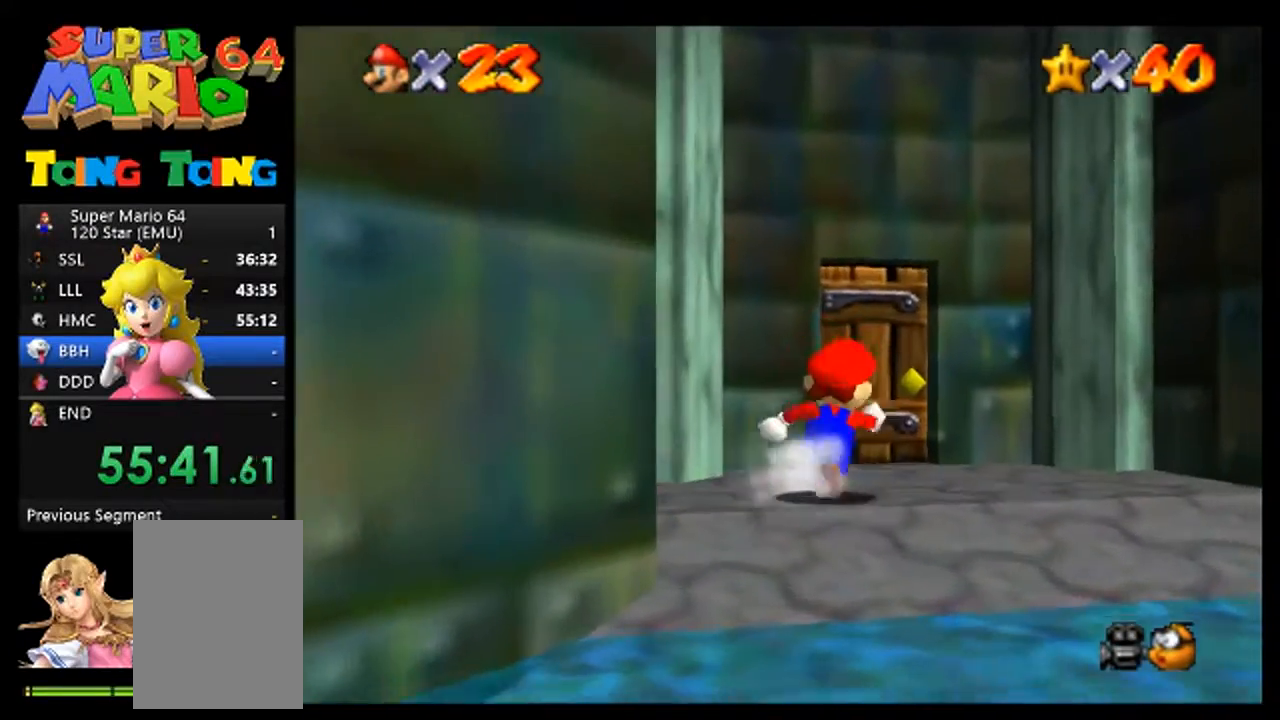
{"dt_ms": 500, "buttons": [], "left_stick": "up", "events": [[233, "left_stick", "up-right"], [400, "left_stick", "up"]]}
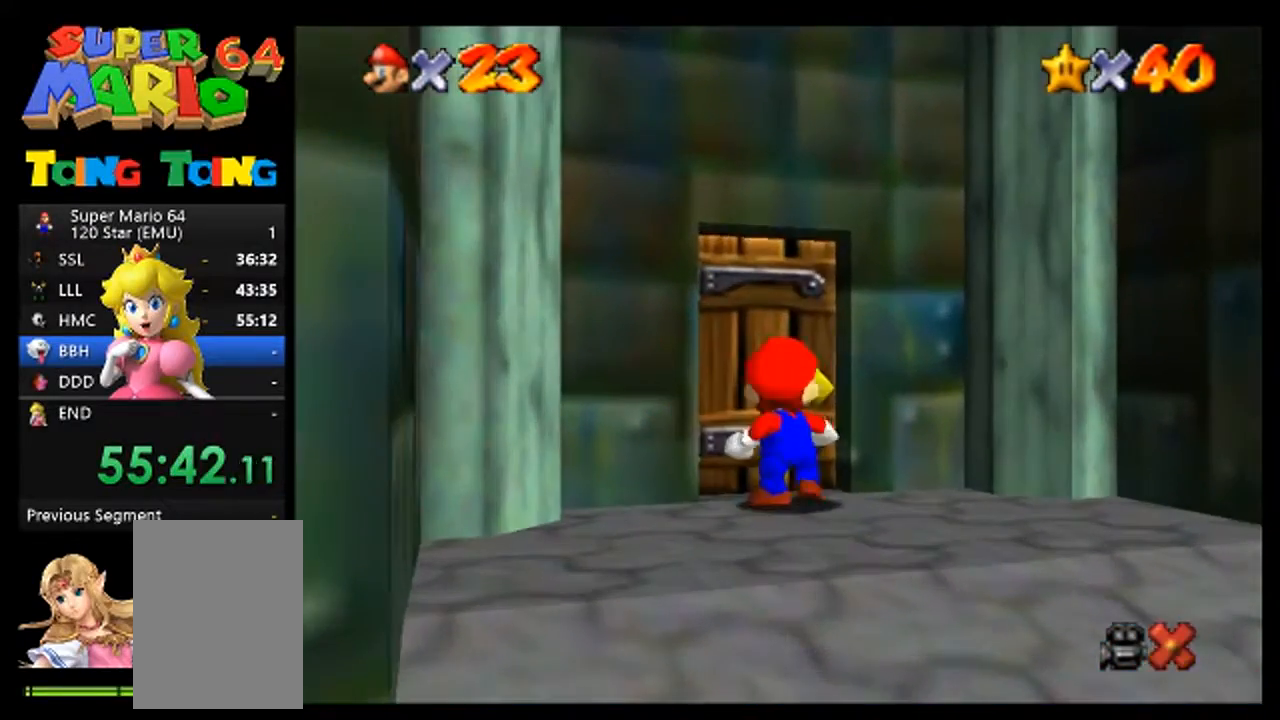
{"dt_ms": 500, "buttons": ["A"], "left_stick": "up", "events": [[100, "A", "down"], [200, "A", "up"], [333, "A", "down"], [400, "A", "up"], [500, "A", "down"]]}
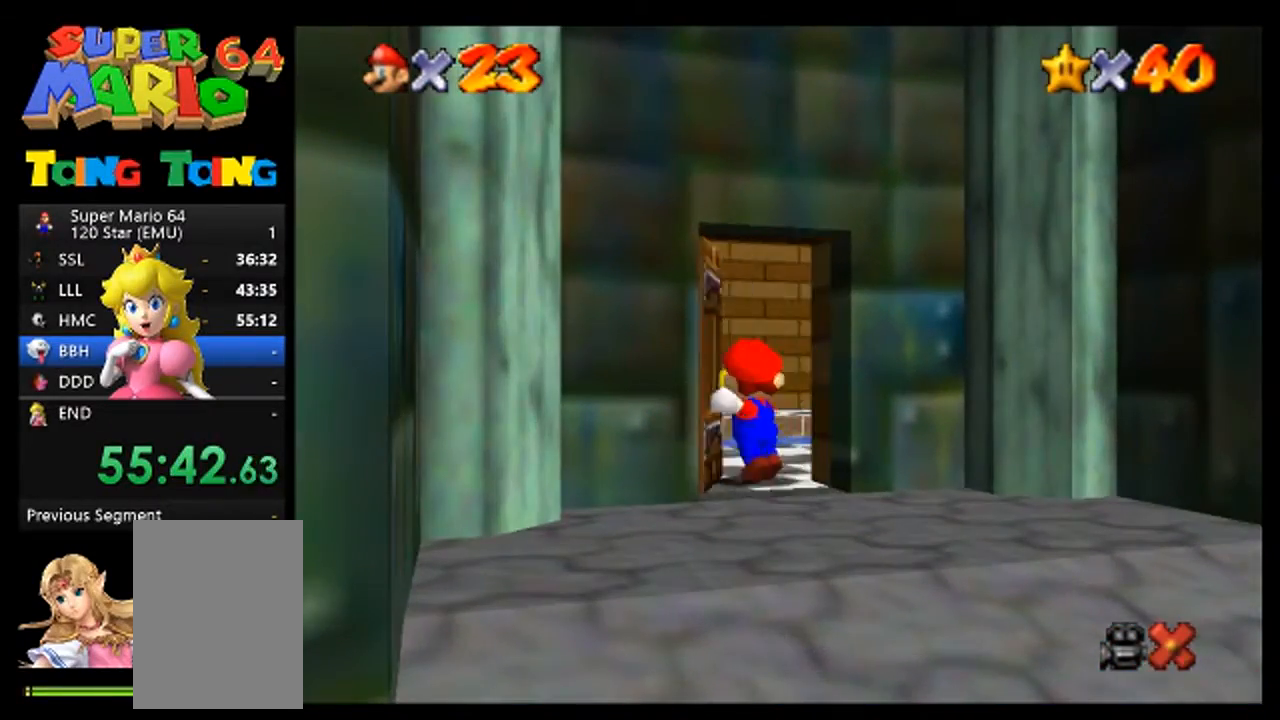
{"dt_ms": 500, "buttons": [], "left_stick": "up", "events": [[100, "A", "up"]]}